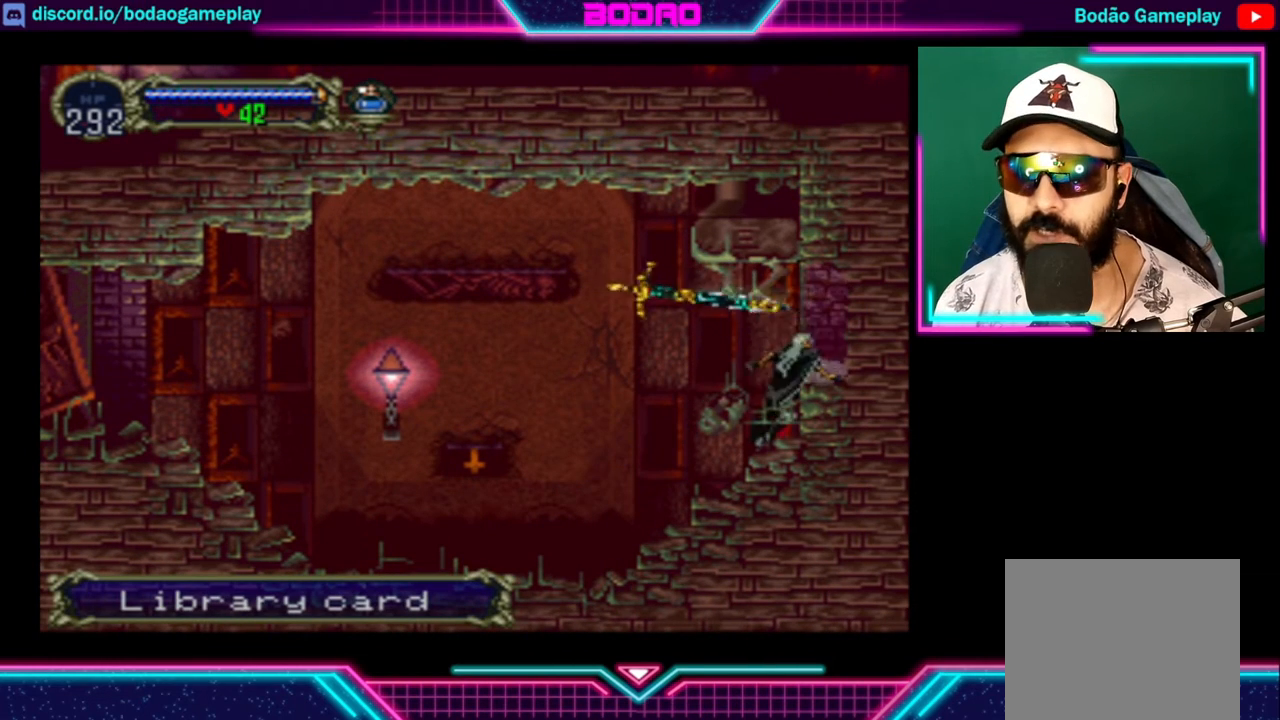
Gameplay with a controller (Xbox layout); each line is a JSON object with the inputs held at the frame after it. "events" lists button and stick changes between this image and that frame as [ms after this image, input, new state], when the widget could be followed in between. Not read: R3.
{"buttons": [], "left_stick": "left", "right_stick": "center", "events": [[40, "left_stick", "right"], [200, "A", "up"], [440, "left_stick", "left"]]}
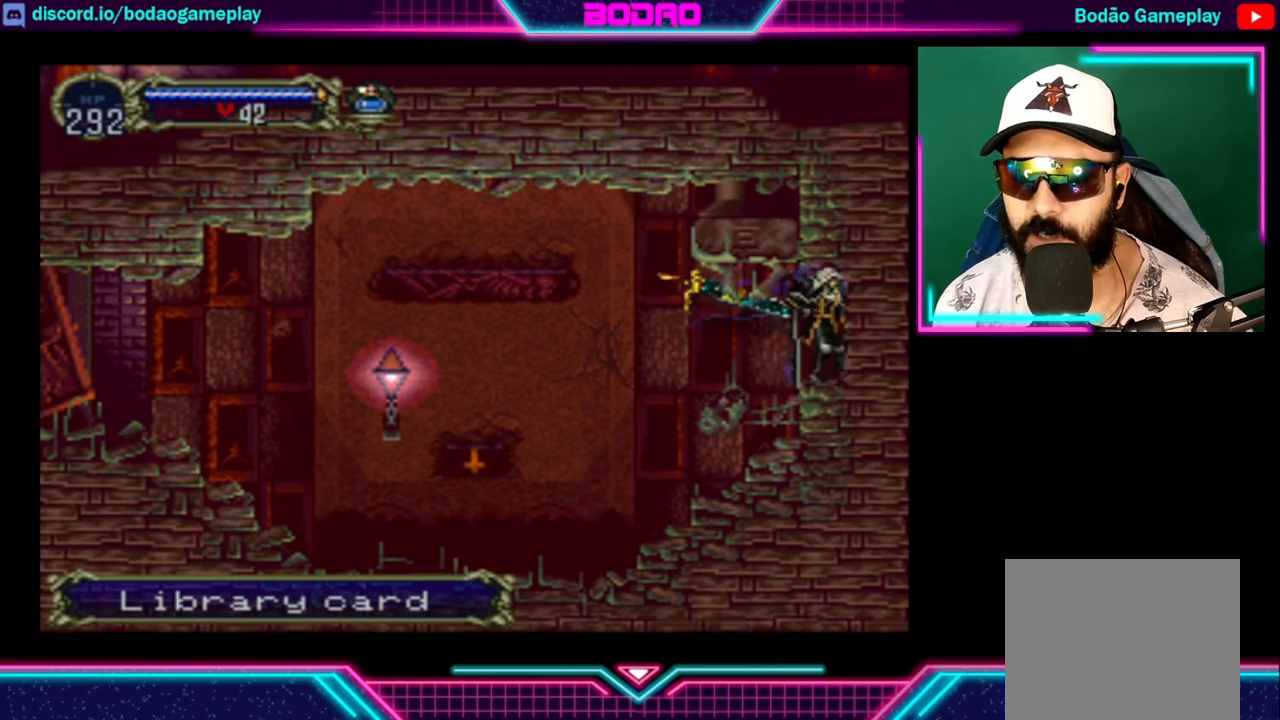
{"buttons": [], "left_stick": "left", "right_stick": "center", "events": []}
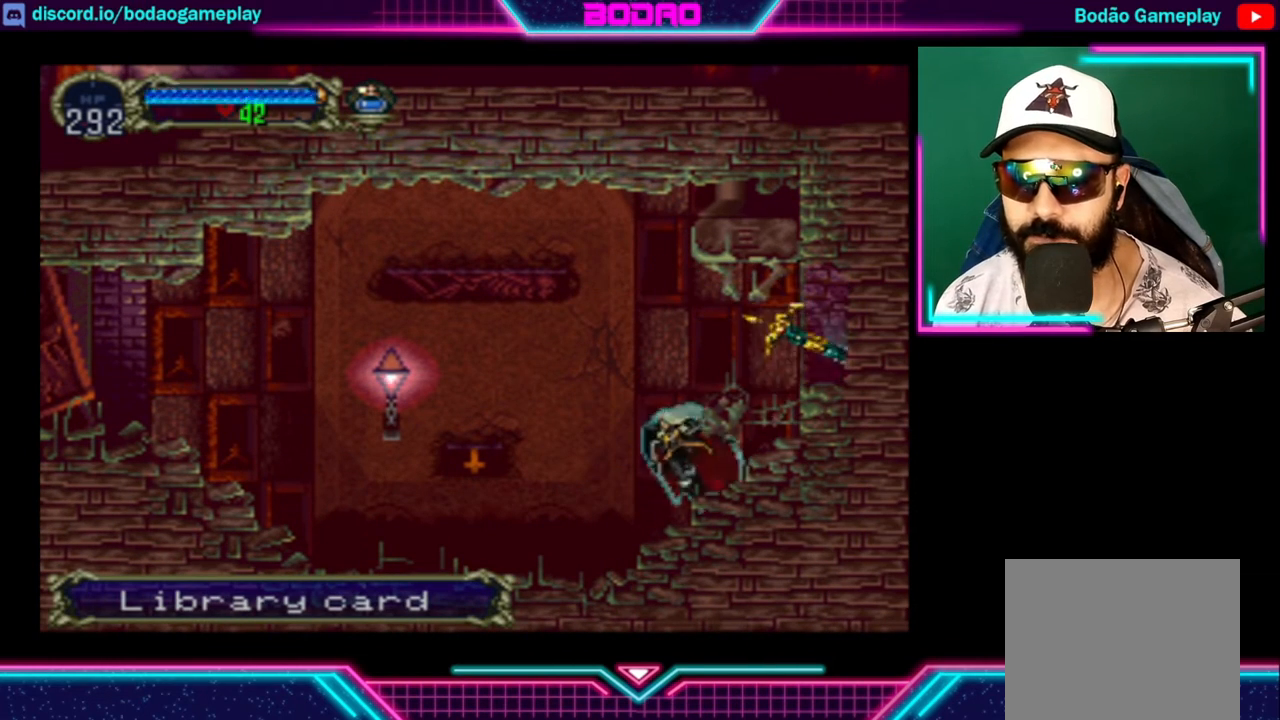
{"buttons": [], "left_stick": "left", "right_stick": "center", "events": []}
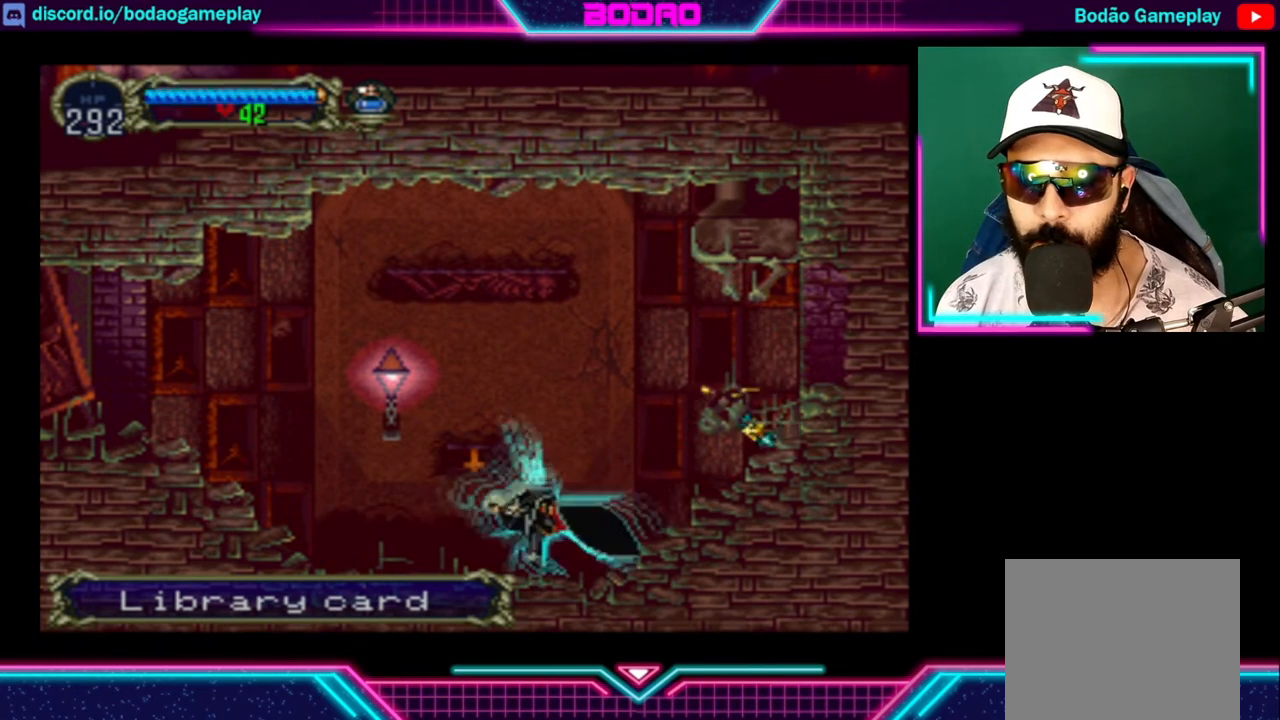
{"buttons": [], "left_stick": "left", "right_stick": "center", "events": []}
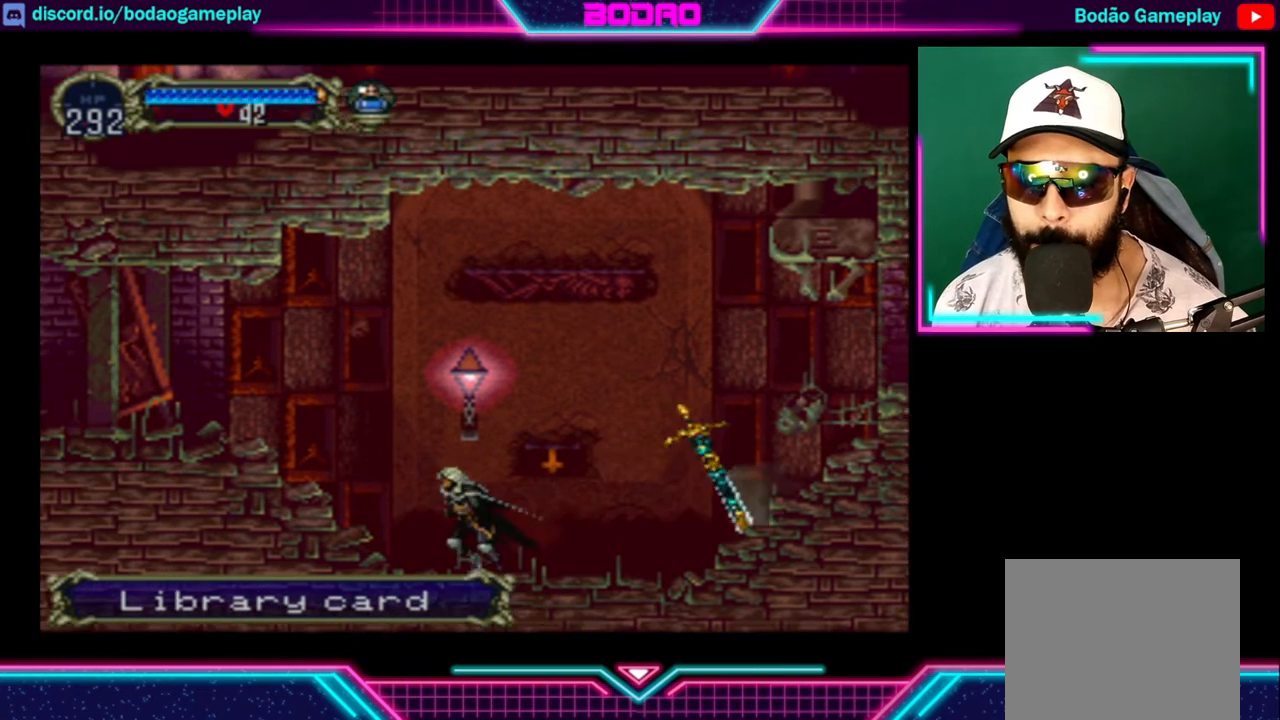
{"buttons": [], "left_stick": "left", "right_stick": "center", "events": []}
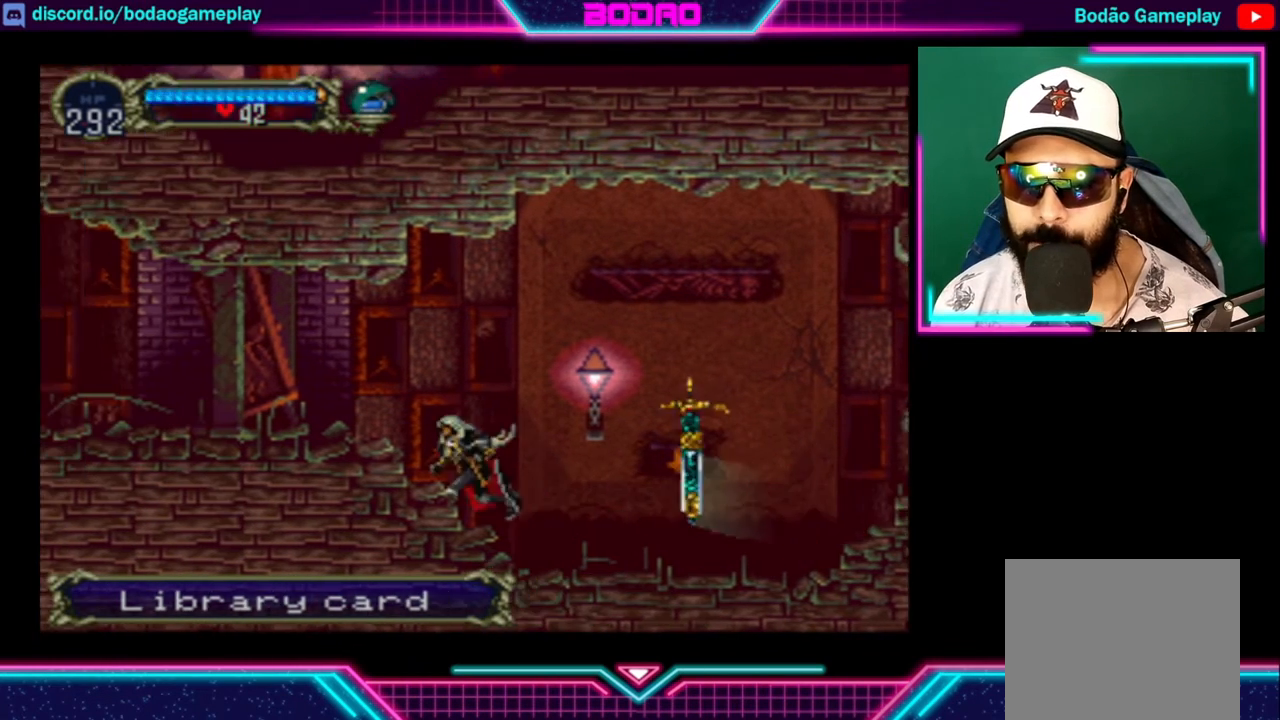
{"buttons": [], "left_stick": "left", "right_stick": "center", "events": []}
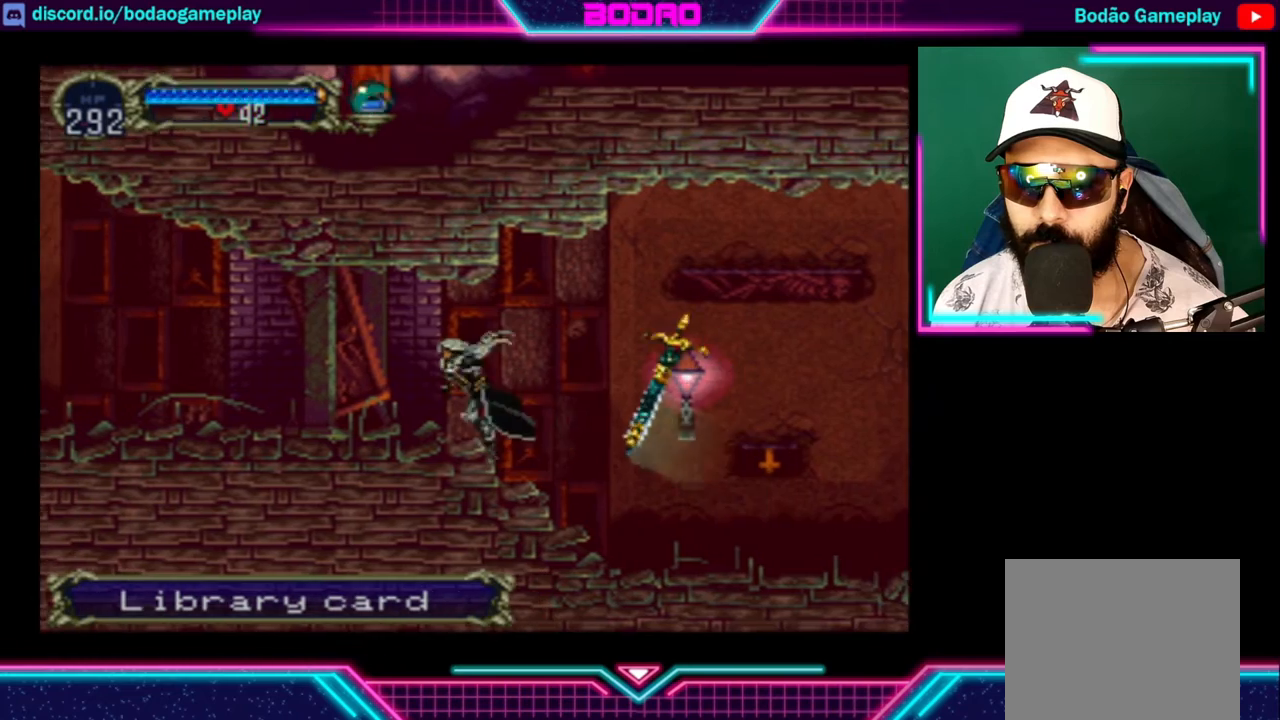
{"buttons": [], "left_stick": "left", "right_stick": "center", "events": []}
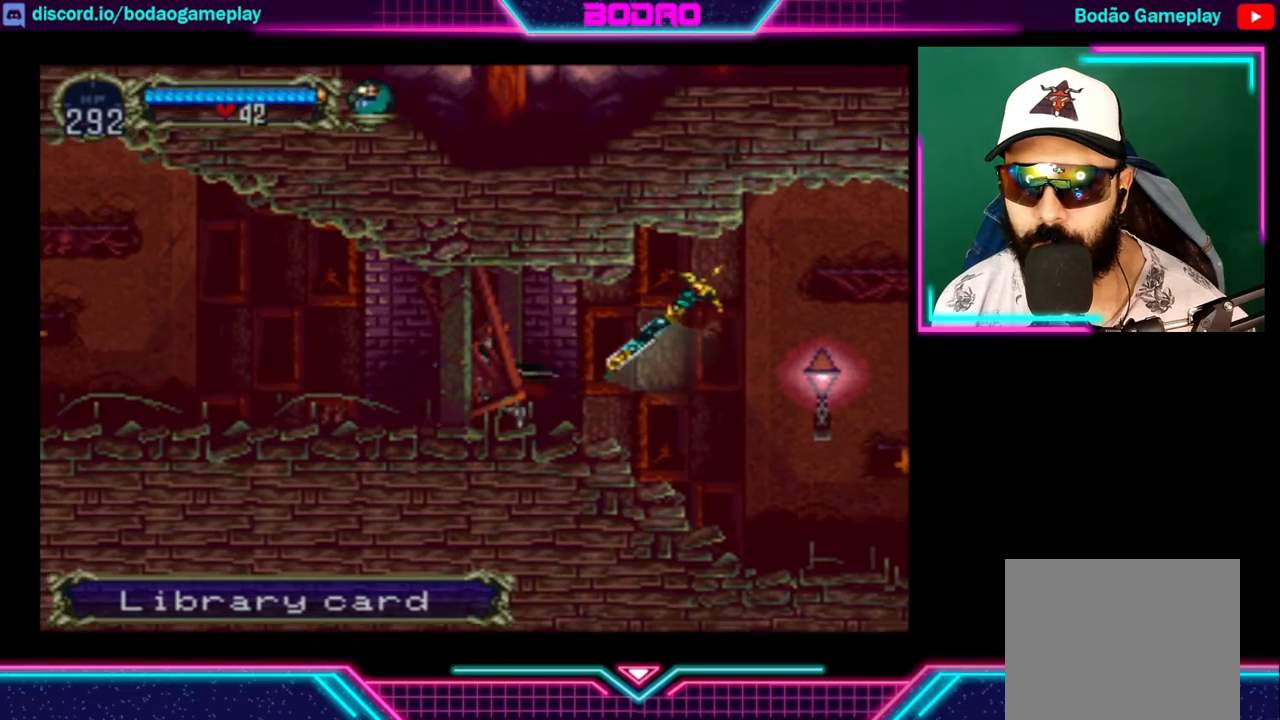
{"buttons": [], "left_stick": "left", "right_stick": "center", "events": []}
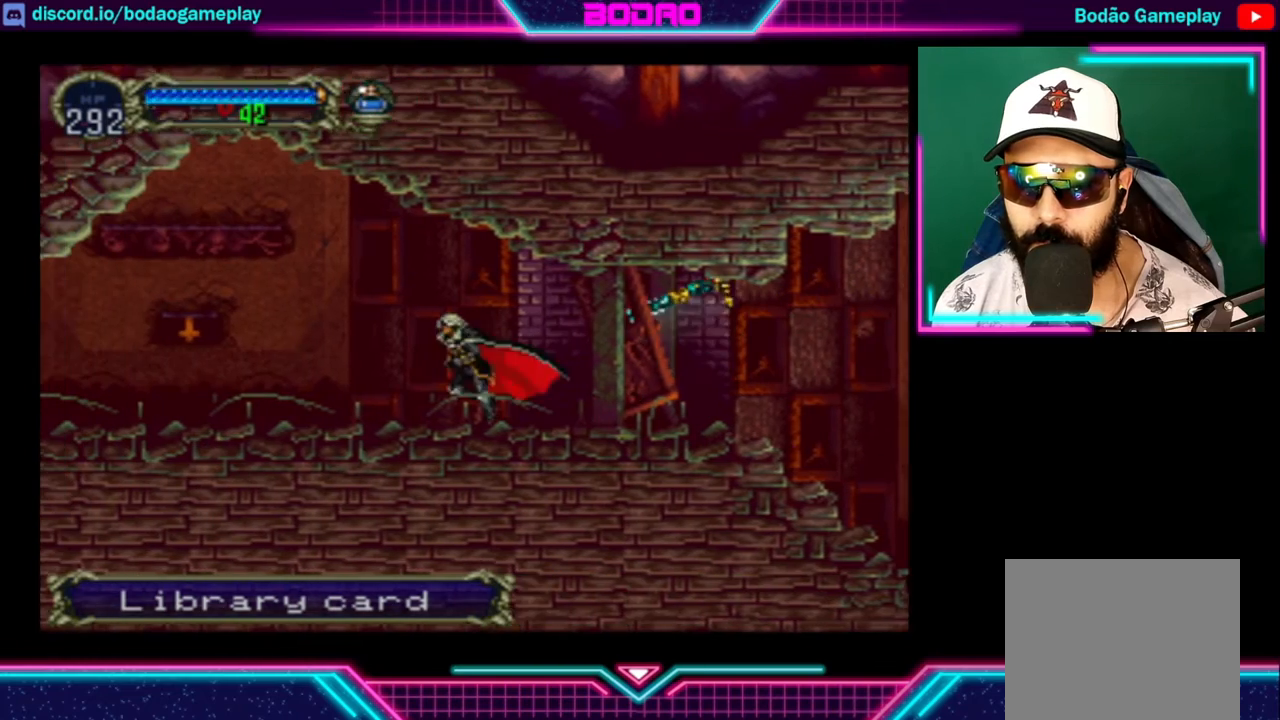
{"buttons": [], "left_stick": "left", "right_stick": "center", "events": []}
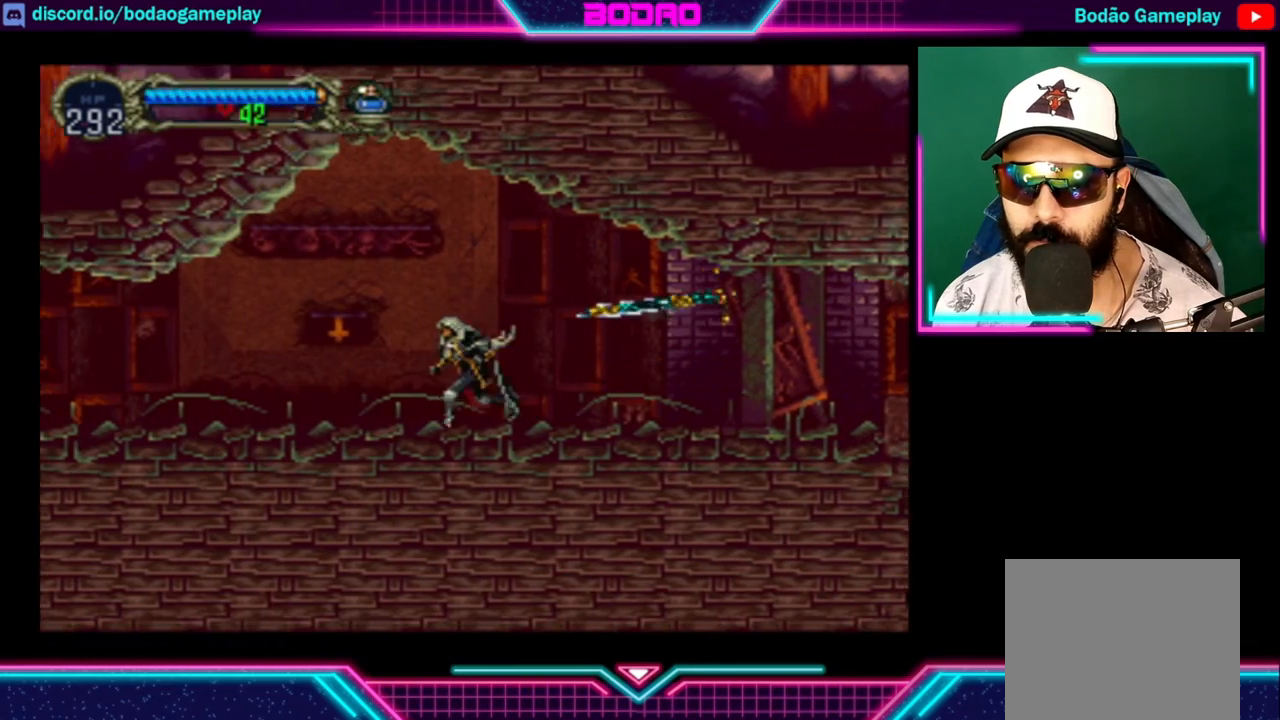
{"buttons": [], "left_stick": "left", "right_stick": "center", "events": []}
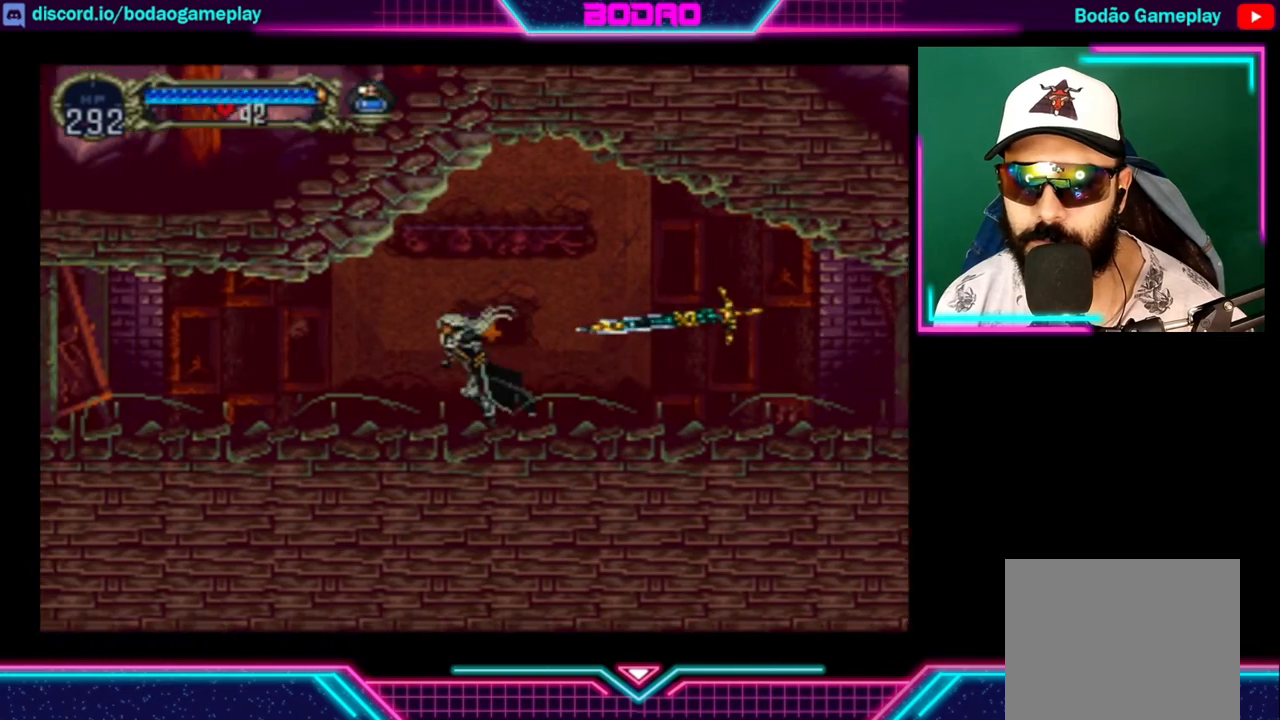
{"buttons": [], "left_stick": "left", "right_stick": "center", "events": []}
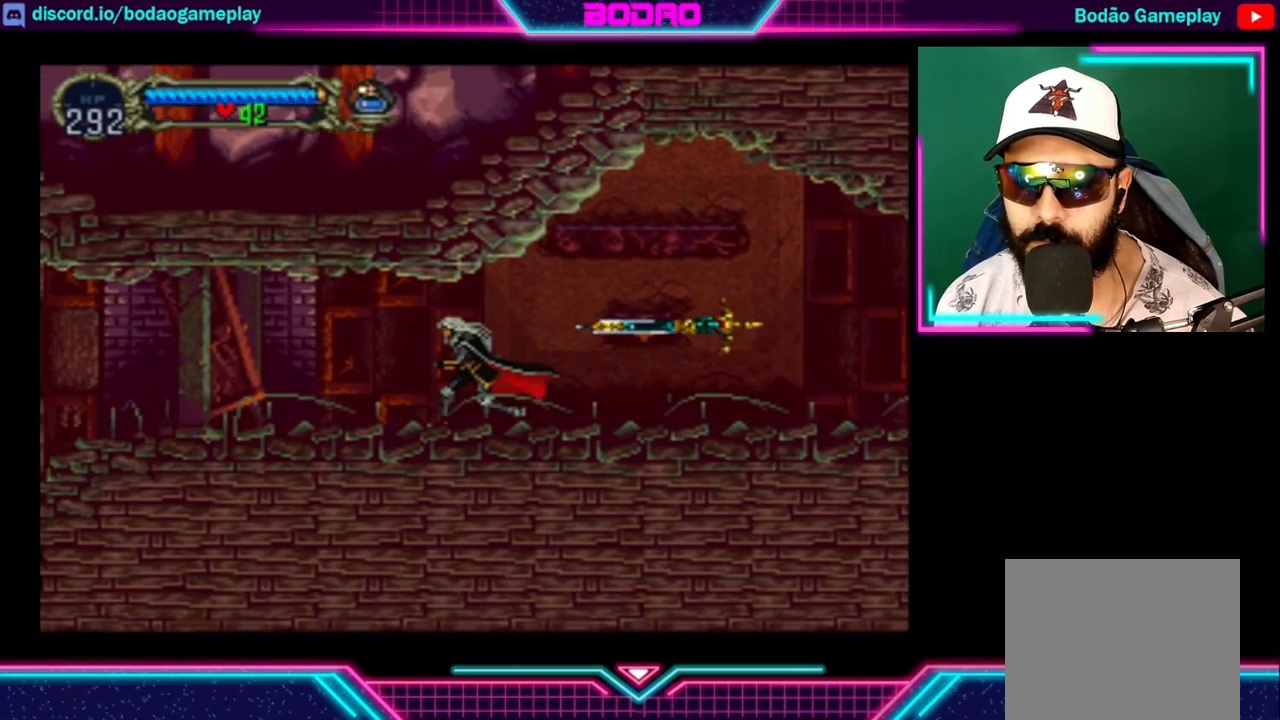
{"buttons": [], "left_stick": "left", "right_stick": "center", "events": []}
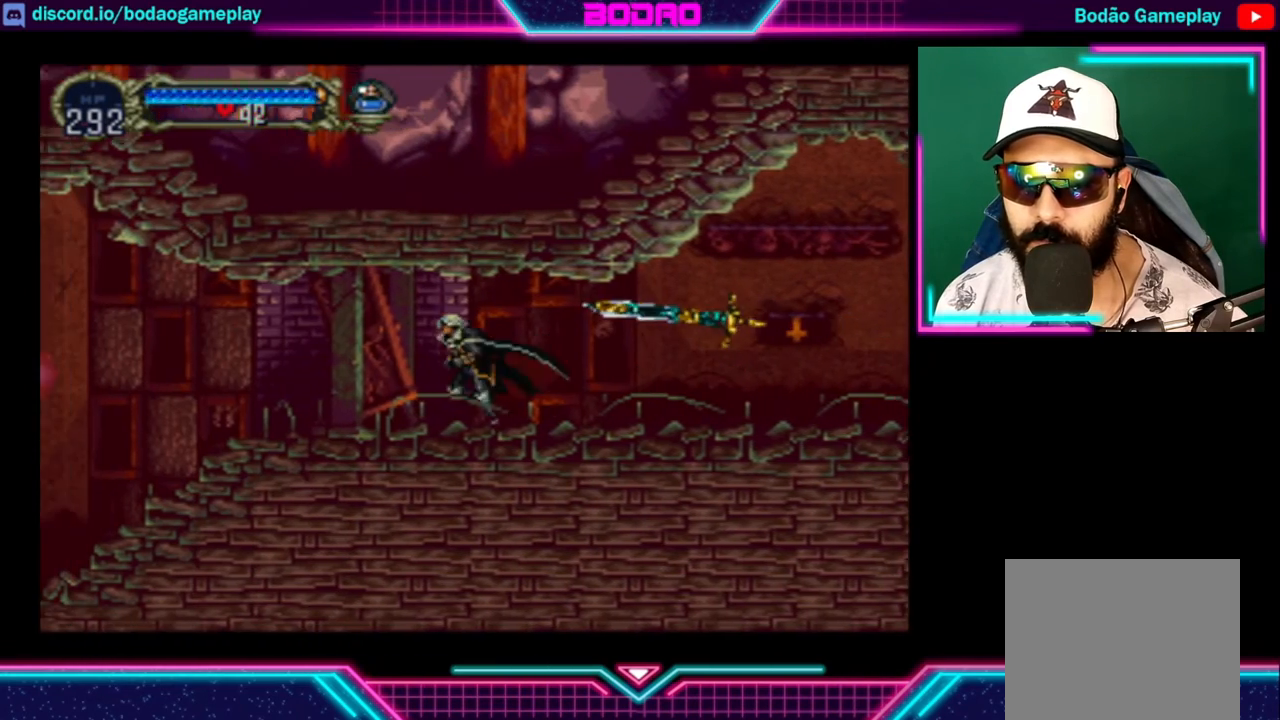
{"buttons": [], "left_stick": "left", "right_stick": "center", "events": []}
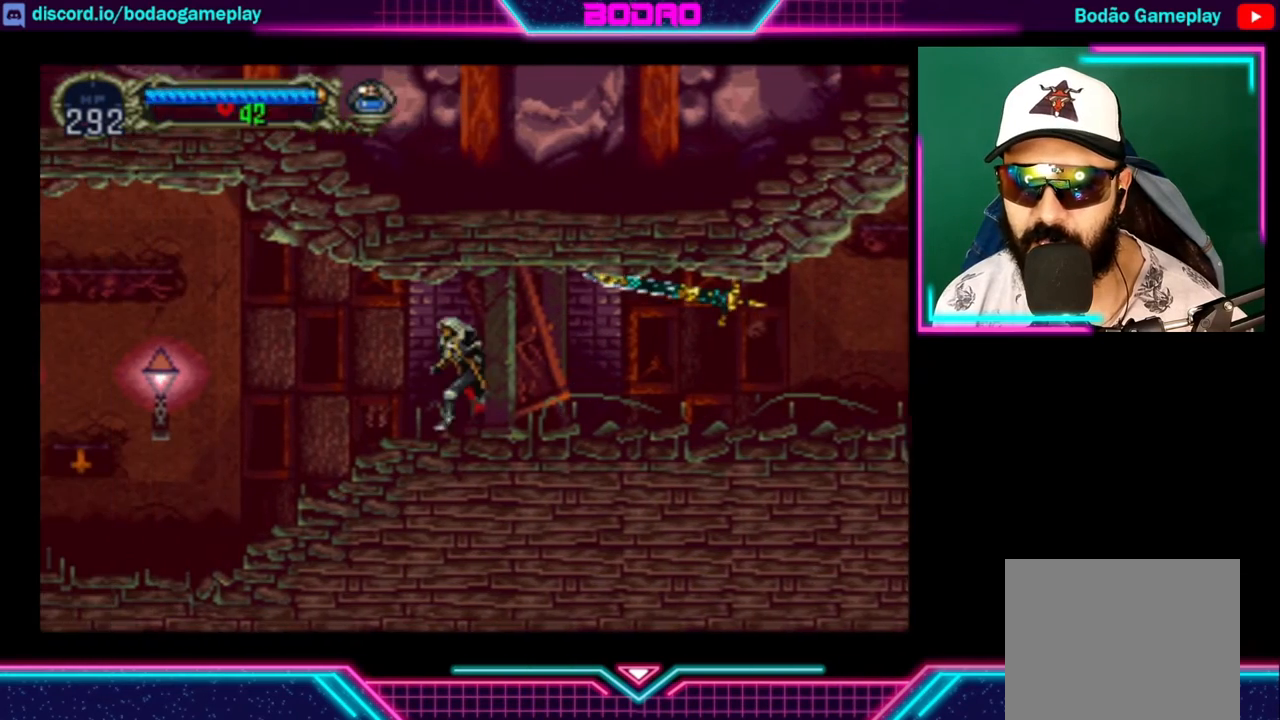
{"buttons": [], "left_stick": "left", "right_stick": "center", "events": [[200, "A", "down"], [400, "A", "up"]]}
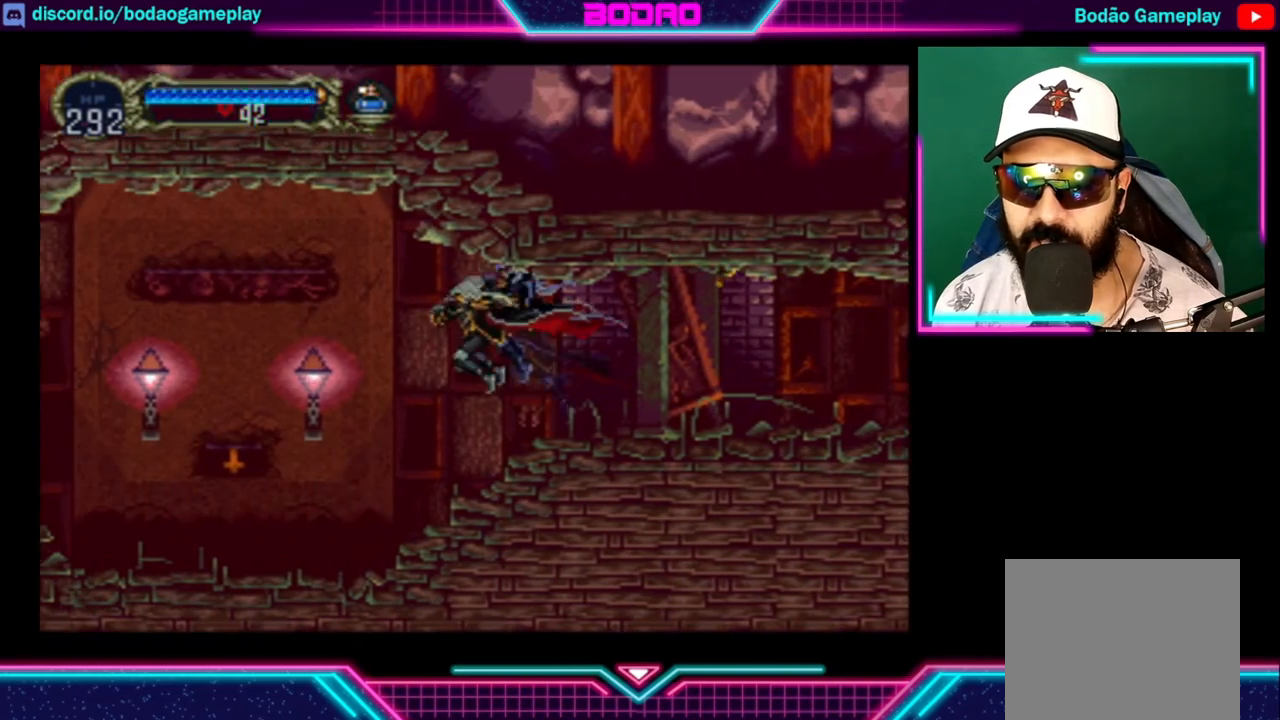
{"buttons": ["A"], "left_stick": "left", "right_stick": "center", "events": [[240, "A", "down"]]}
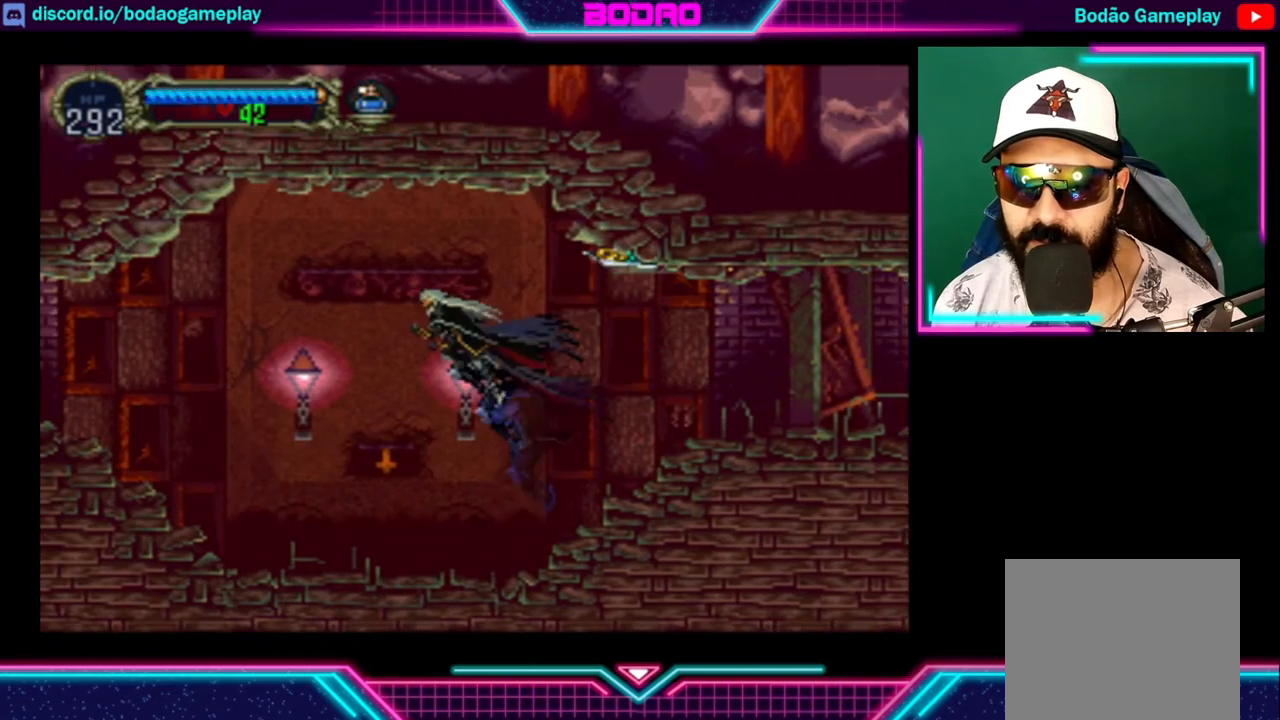
{"buttons": [], "left_stick": "left", "right_stick": "center", "events": [[120, "A", "up"]]}
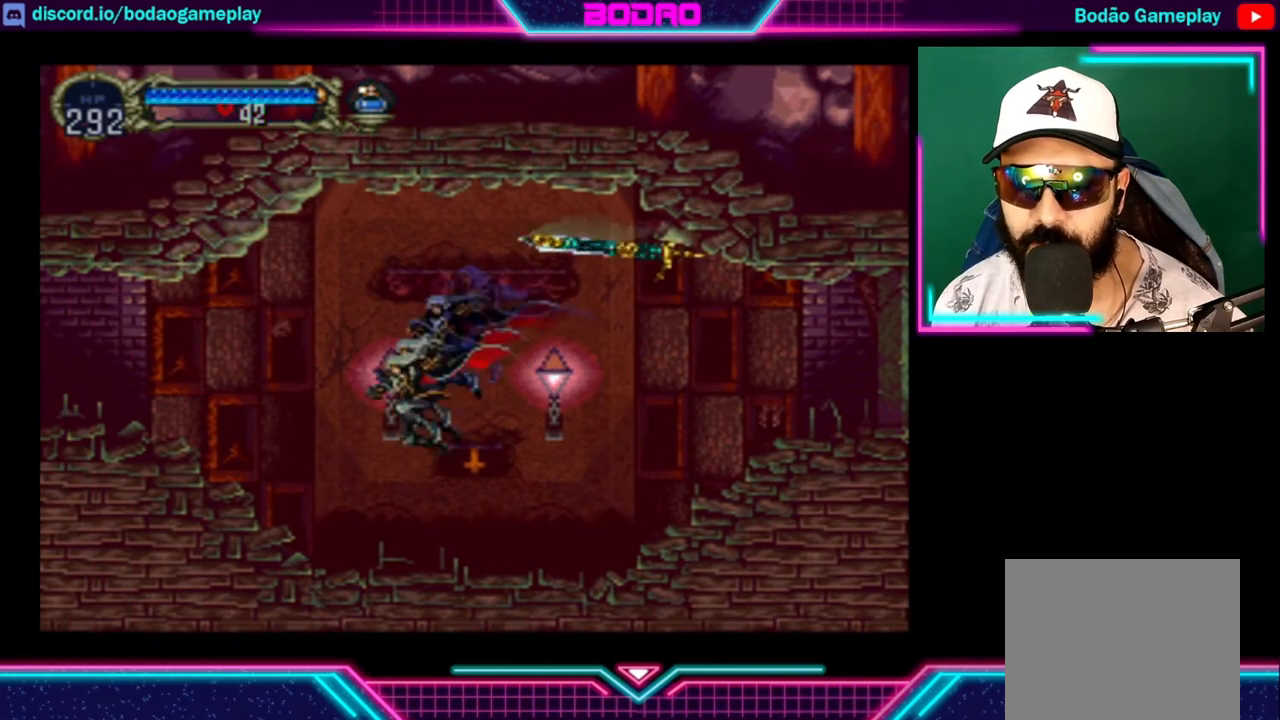
{"buttons": ["A"], "left_stick": "left", "right_stick": "center", "events": [[240, "A", "down"]]}
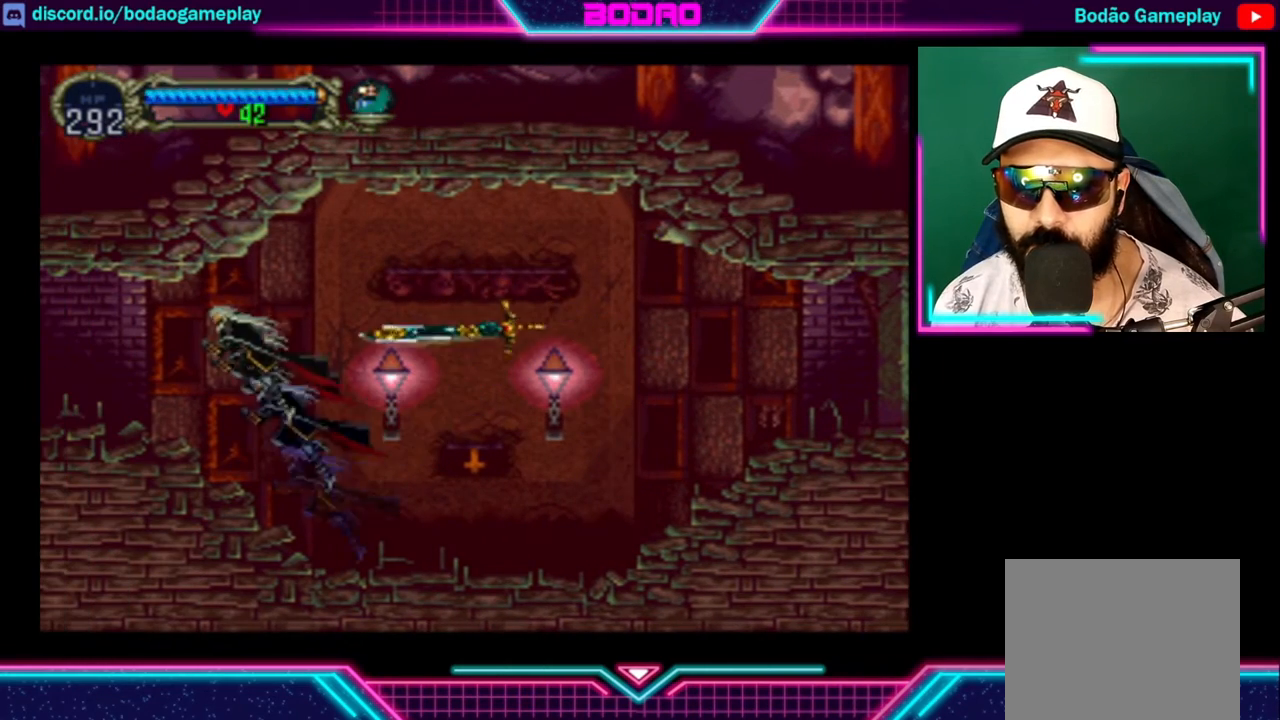
{"buttons": [], "left_stick": "left", "right_stick": "center", "events": [[40, "A", "up"]]}
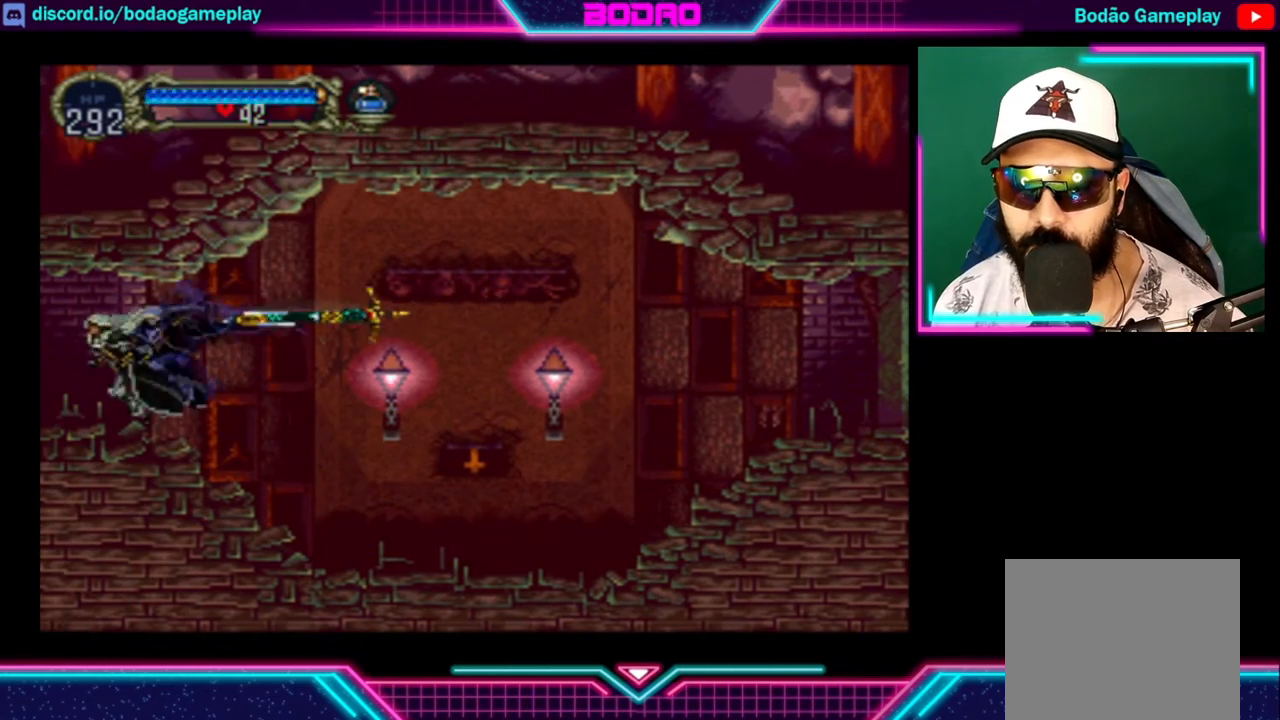
{"buttons": [], "left_stick": "left", "right_stick": "center", "events": []}
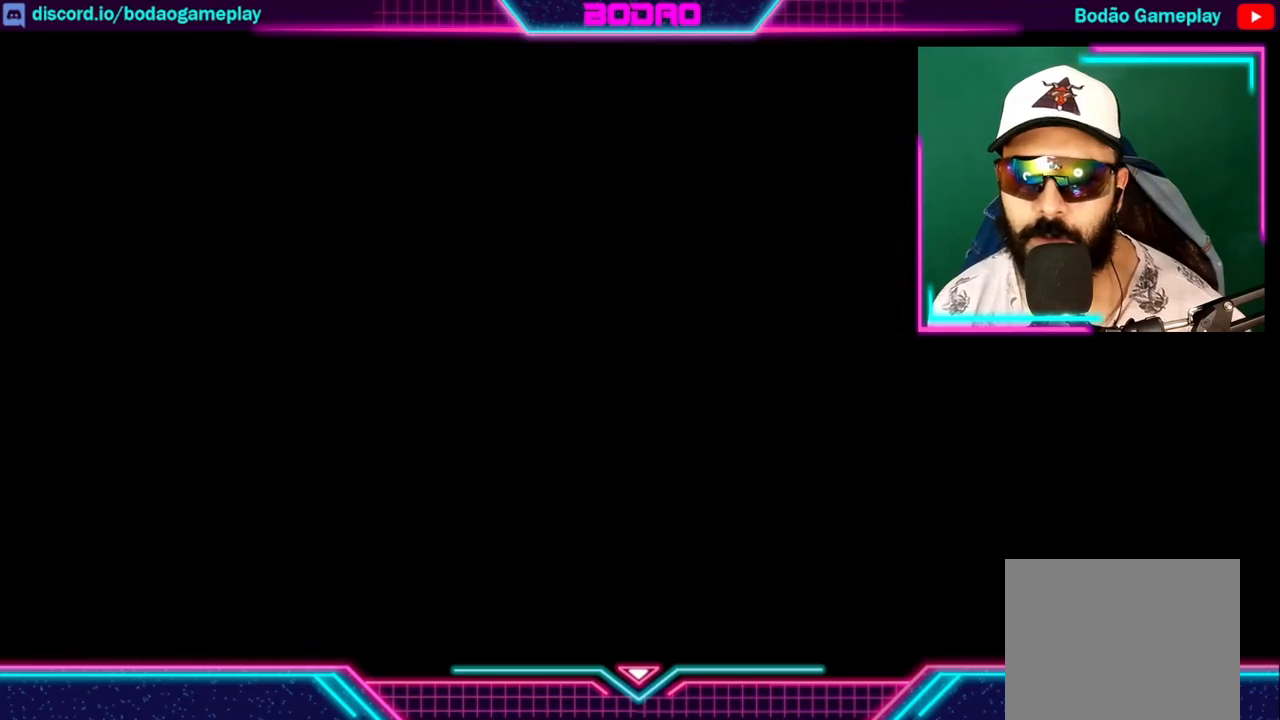
{"buttons": [], "left_stick": "left", "right_stick": "center", "events": []}
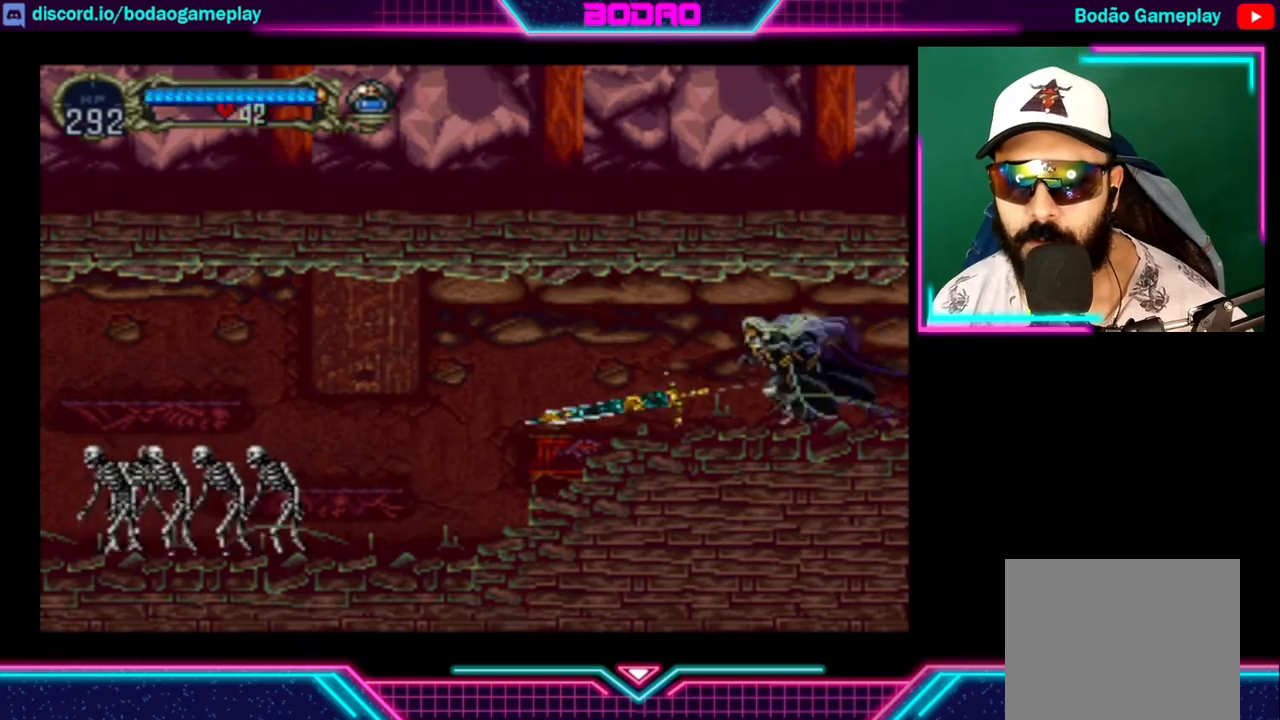
{"buttons": [], "left_stick": "left", "right_stick": "center", "events": []}
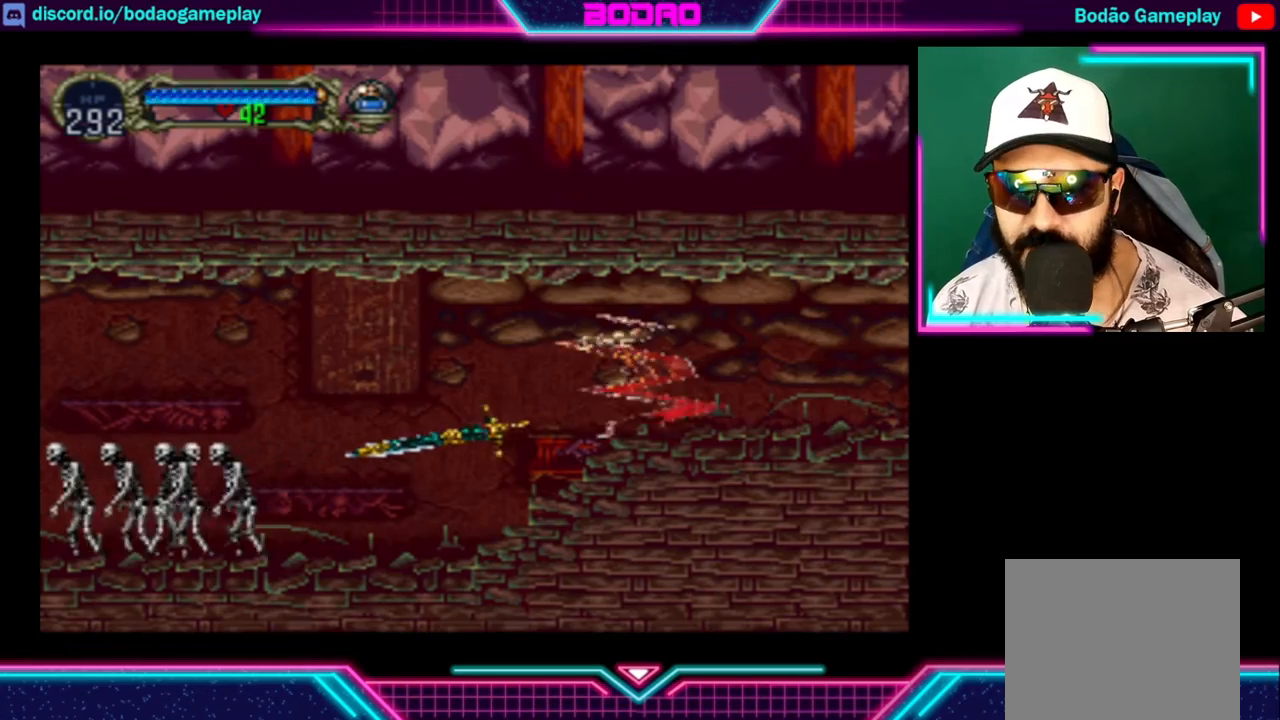
{"buttons": ["A"], "left_stick": "down-right", "right_stick": "center", "events": [[40, "A", "down"], [360, "left_stick", "up-right"], [480, "left_stick", "down-right"]]}
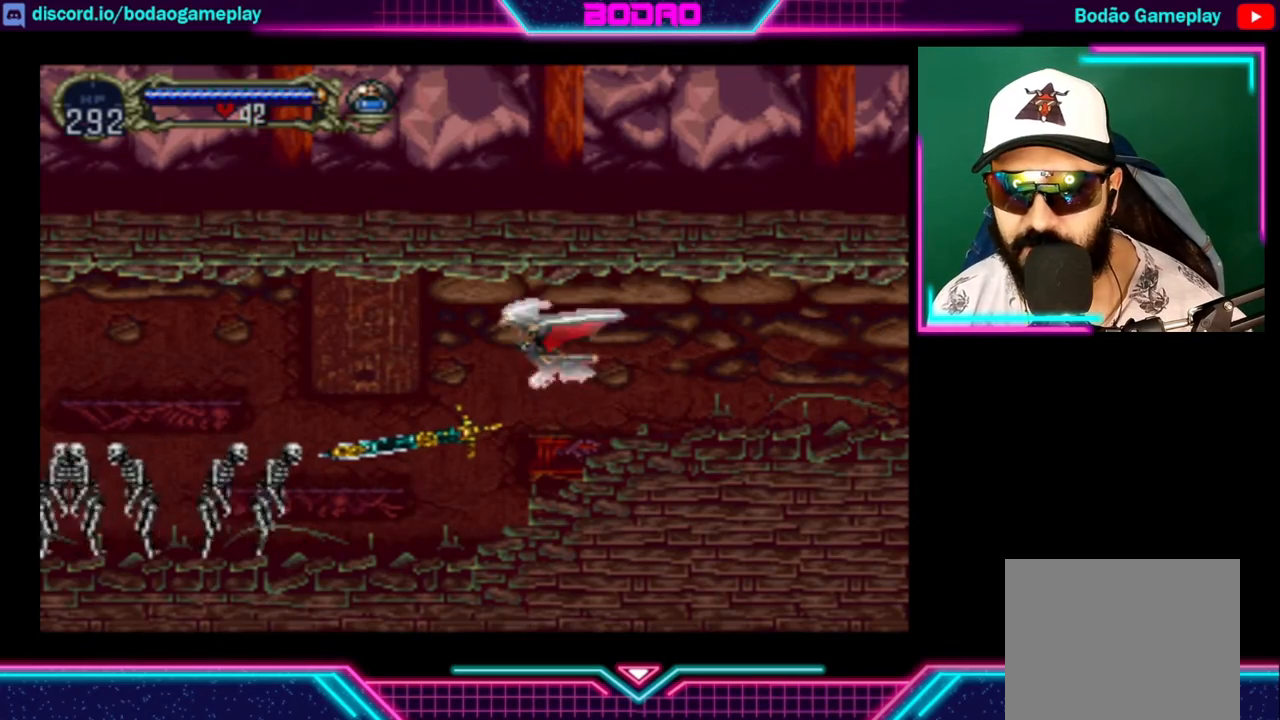
{"buttons": [], "left_stick": "center", "right_stick": "center", "events": [[120, "left_stick", "down-left"], [200, "left_stick", "left"], [360, "A", "up"], [360, "left_stick", "center"]]}
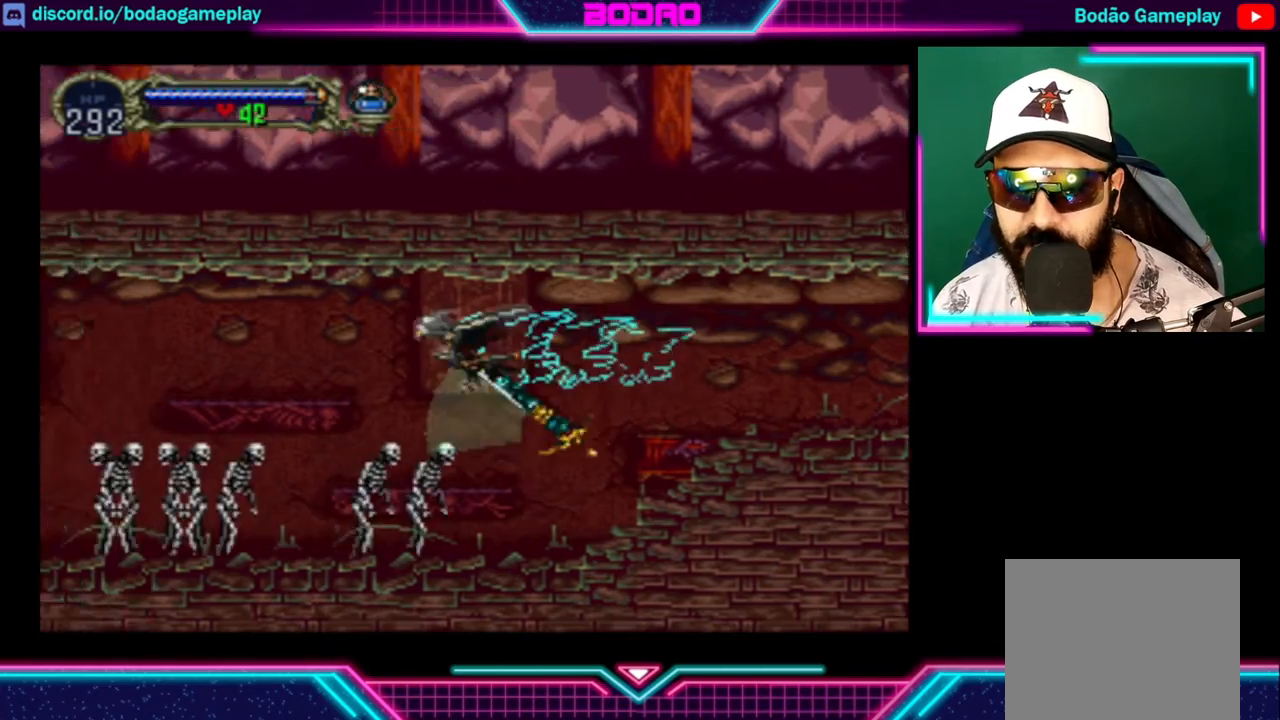
{"buttons": [], "left_stick": "center", "right_stick": "center", "events": []}
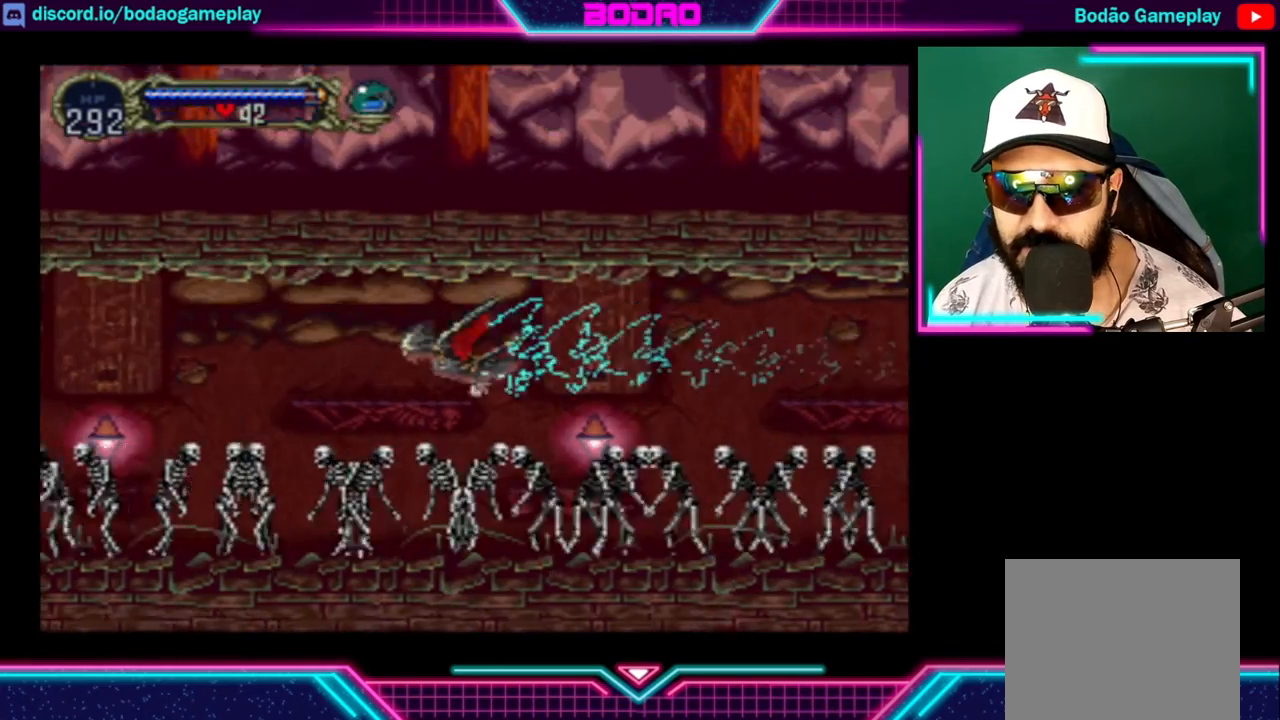
{"buttons": [], "left_stick": "center", "right_stick": "center", "events": []}
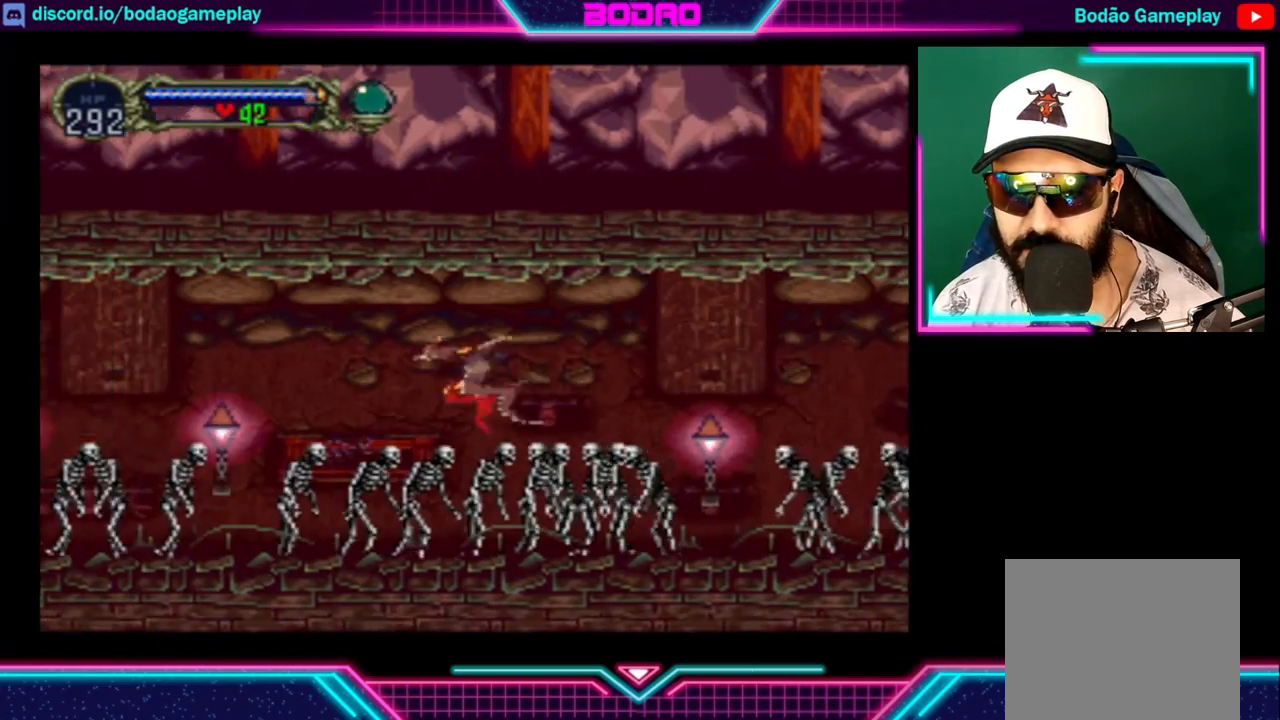
{"buttons": [], "left_stick": "center", "right_stick": "center", "events": []}
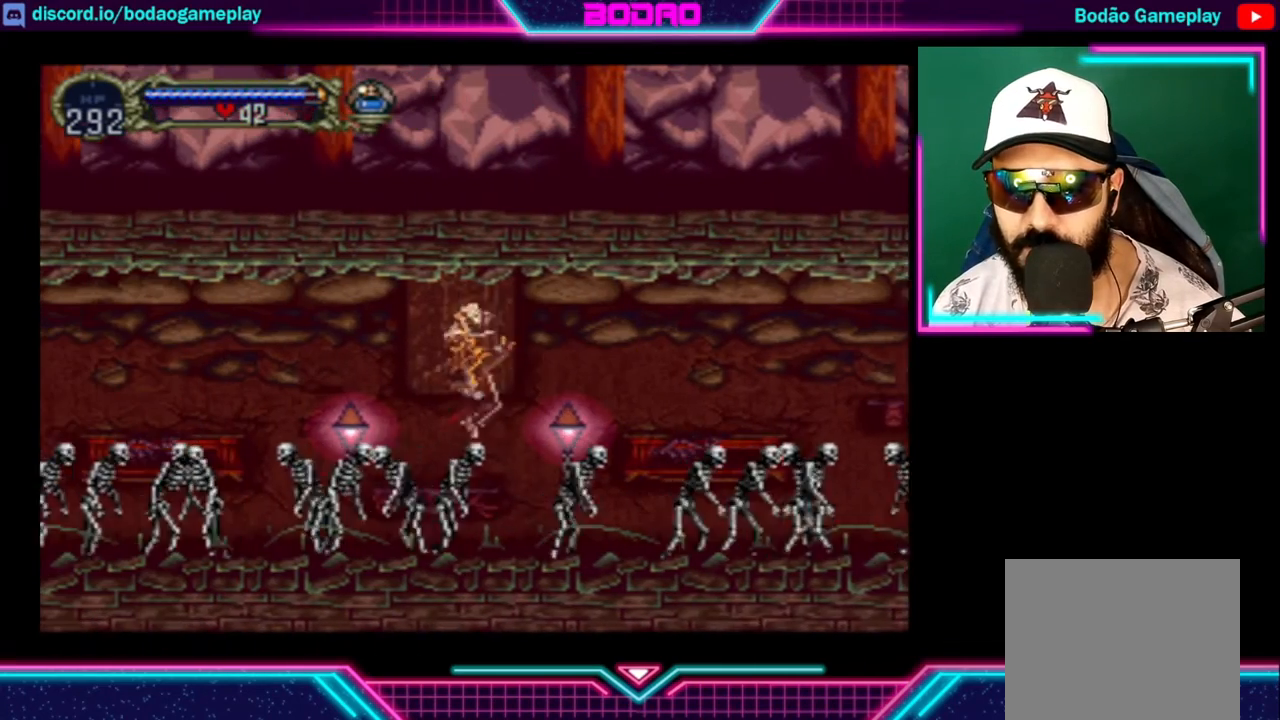
{"buttons": [], "left_stick": "center", "right_stick": "center", "events": []}
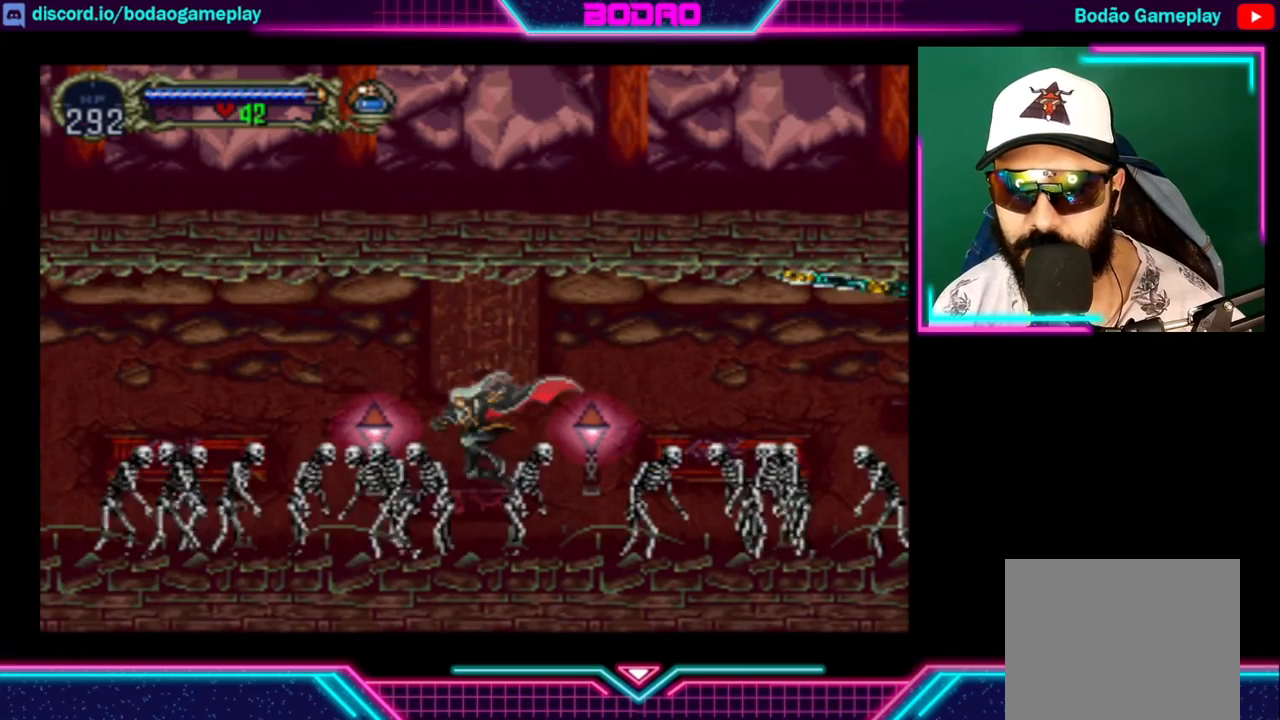
{"buttons": [], "left_stick": "center", "right_stick": "center", "events": [[120, "A", "down"], [400, "A", "up"]]}
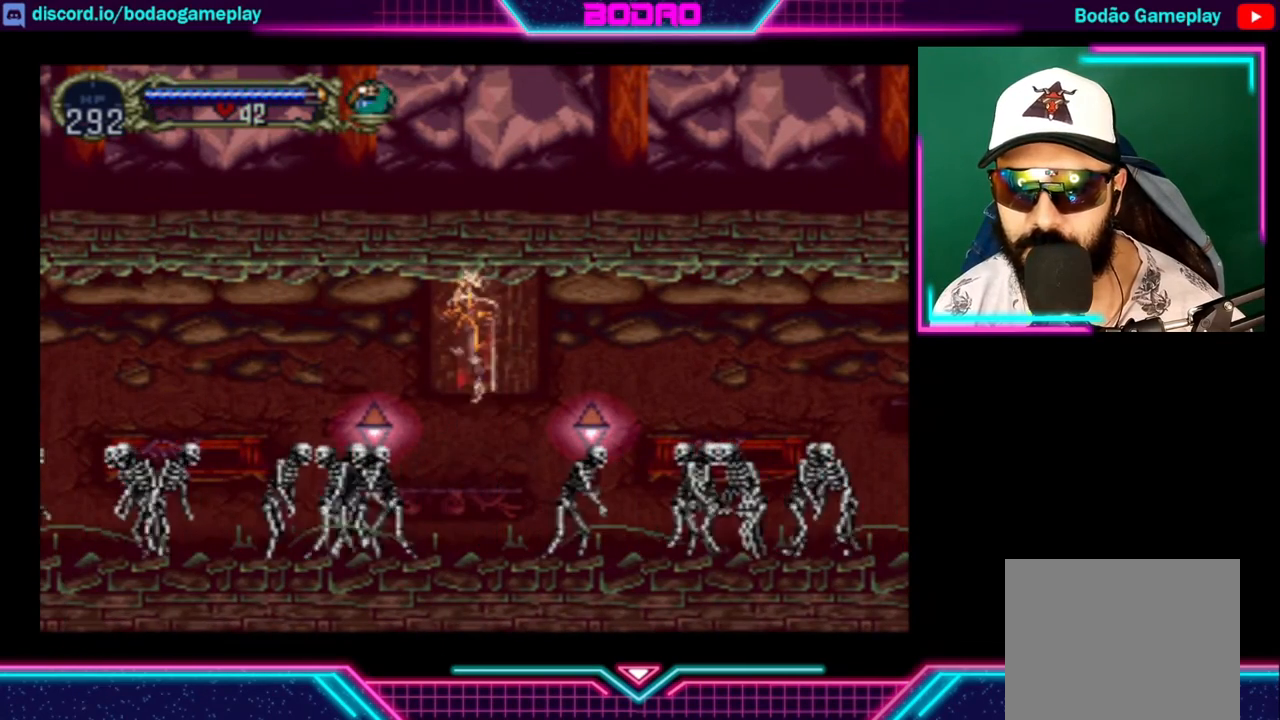
{"buttons": ["A"], "left_stick": "left", "right_stick": "center", "events": [[280, "A", "down"], [400, "left_stick", "left"]]}